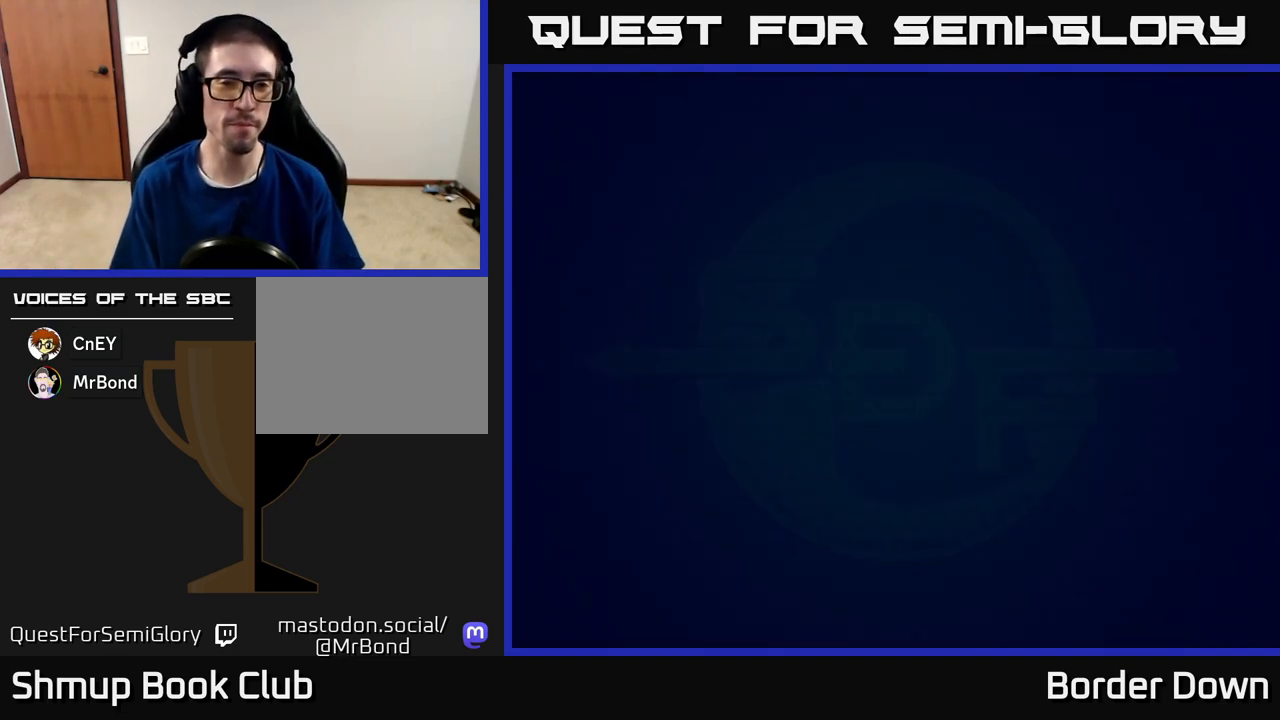
Gameplay with a controller (Xbox layout); each line is a JSON object with the inputs held at the frame after it. "events" lists button and stick changes between this image and that frame as [ms after this image, input, new state], when the widget could be followed in between.
{"buttons": ["START"], "left_stick": "center", "right_stick": "center"}
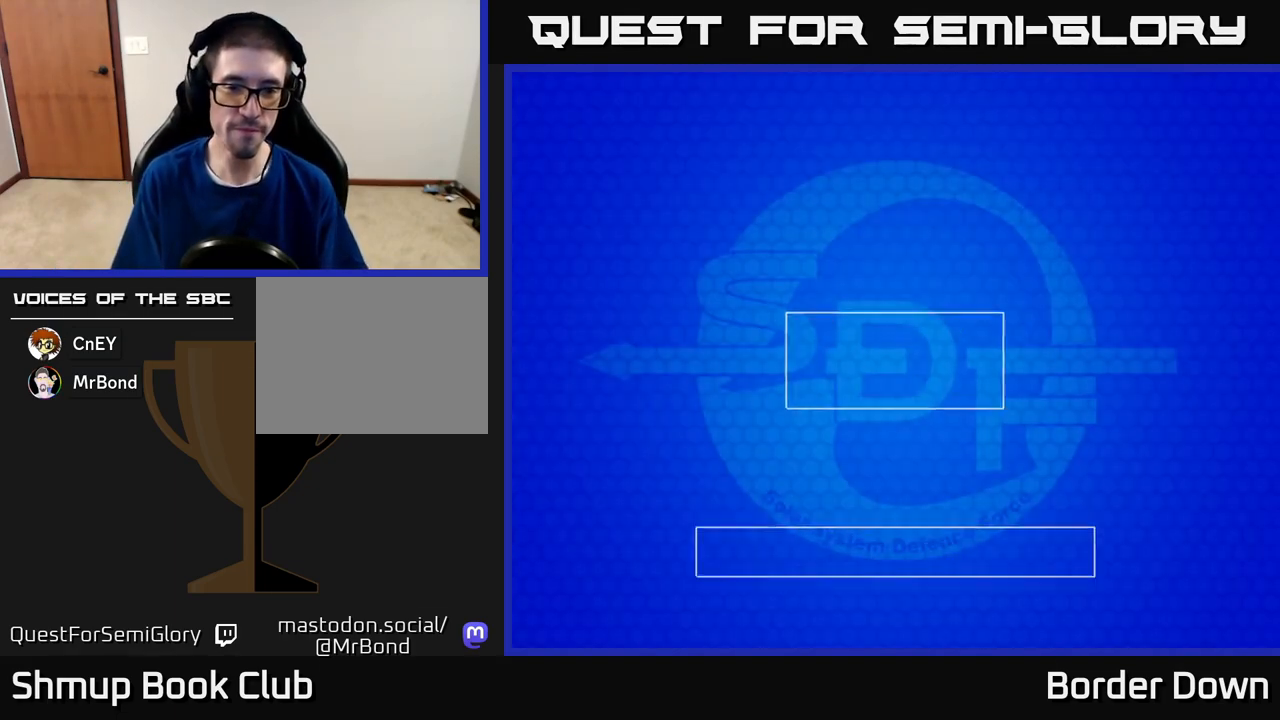
{"buttons": [], "left_stick": "center", "right_stick": "center", "events": [[50, "START", "up"]]}
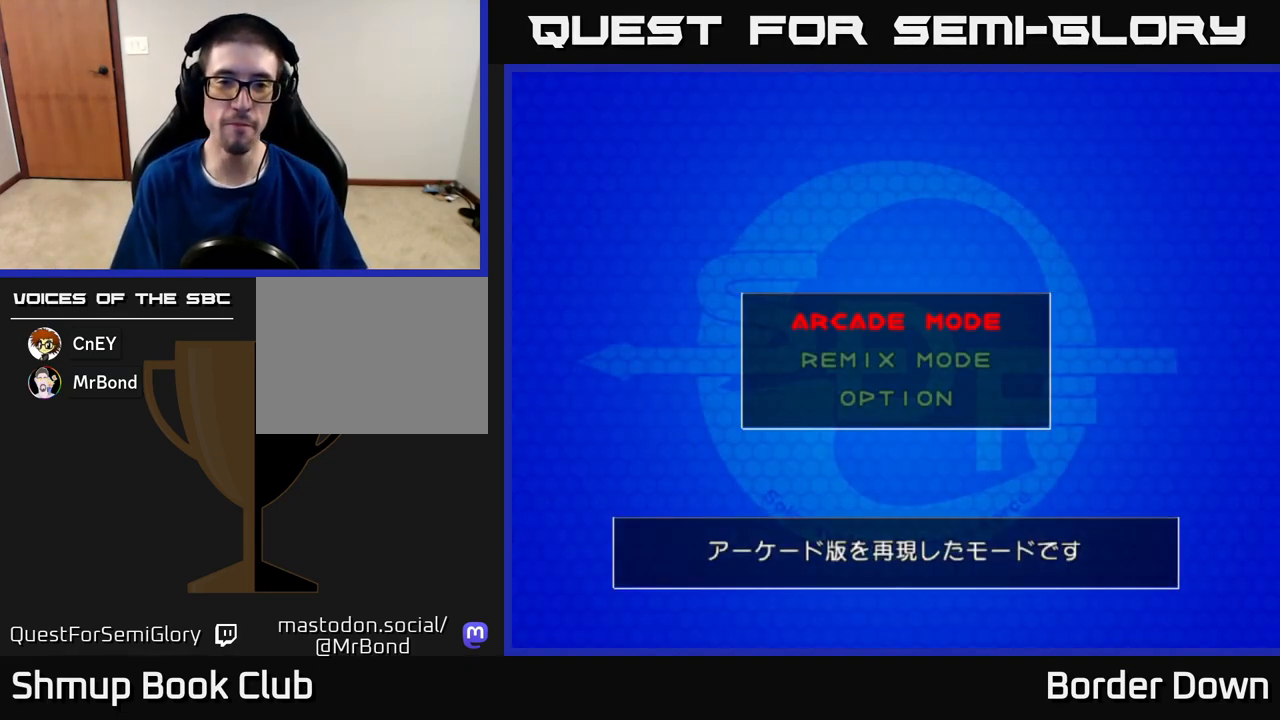
{"buttons": ["START"], "left_stick": "center", "right_stick": "center", "events": [[83, "A", "down"], [283, "A", "up"], [417, "START", "down"]]}
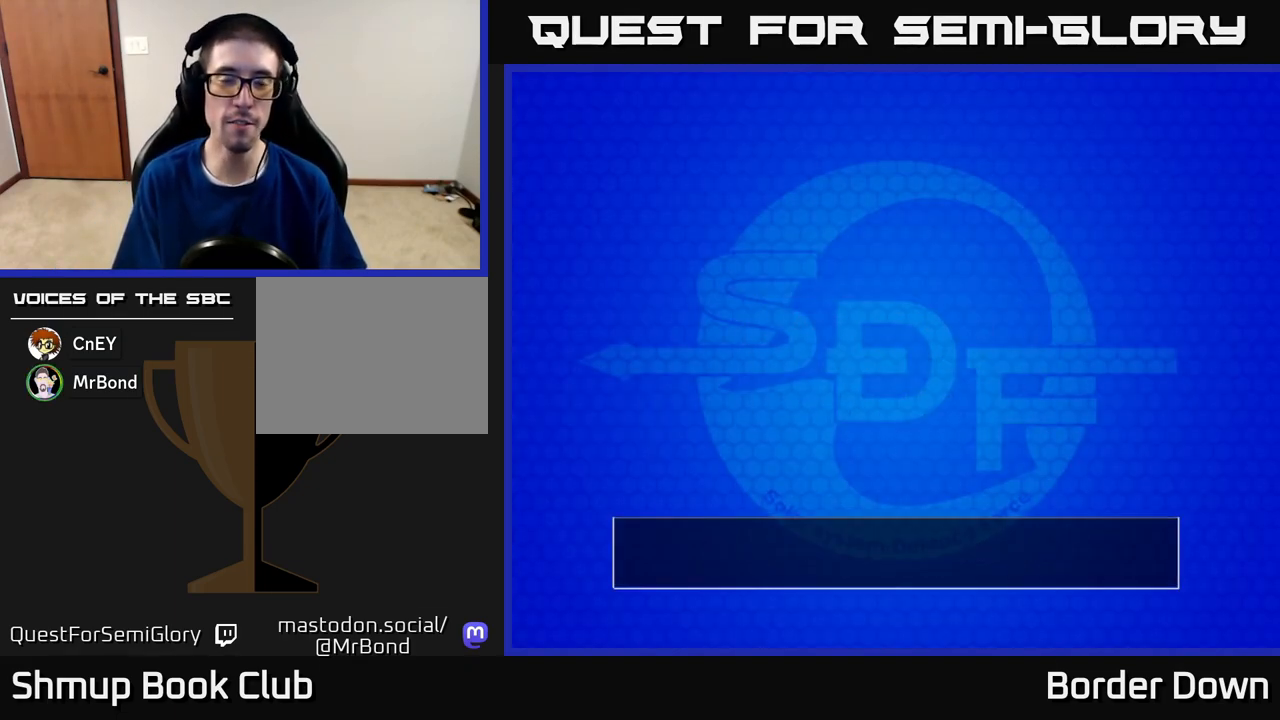
{"buttons": [], "left_stick": "center", "right_stick": "center", "events": [[83, "START", "up"]]}
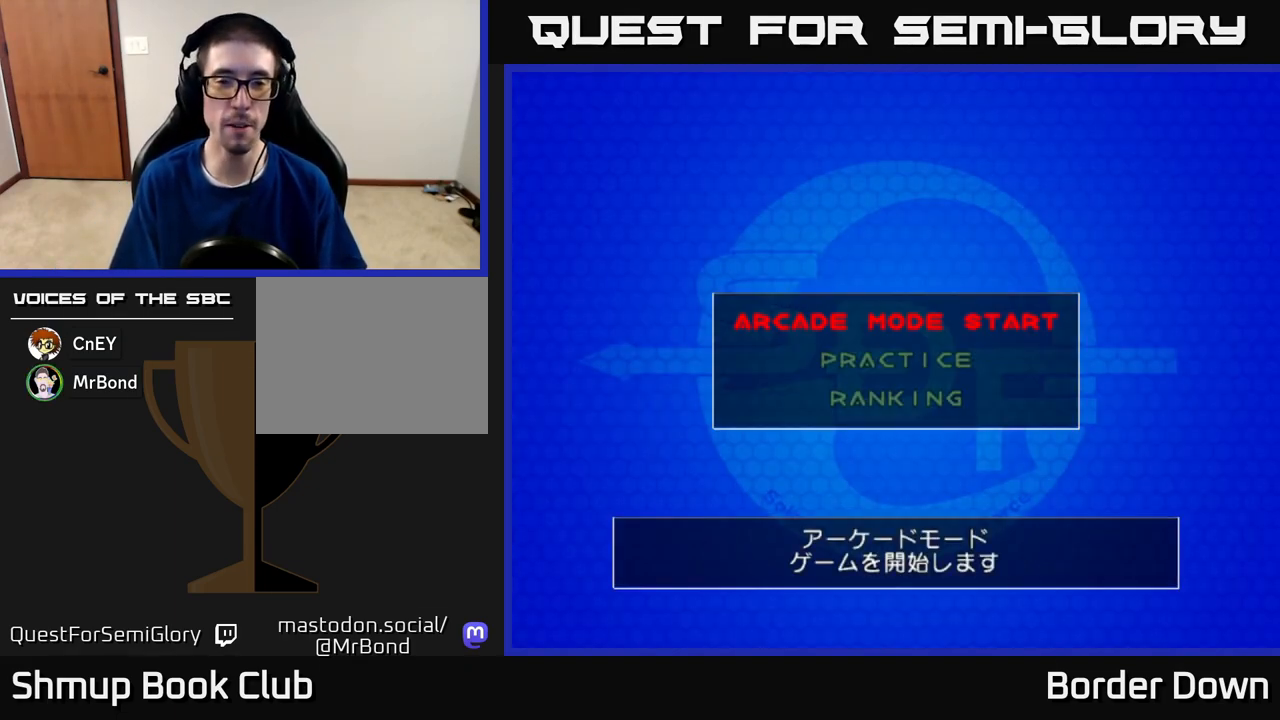
{"buttons": [], "left_stick": "center", "right_stick": "center", "events": [[317, "A", "down"], [450, "A", "up"]]}
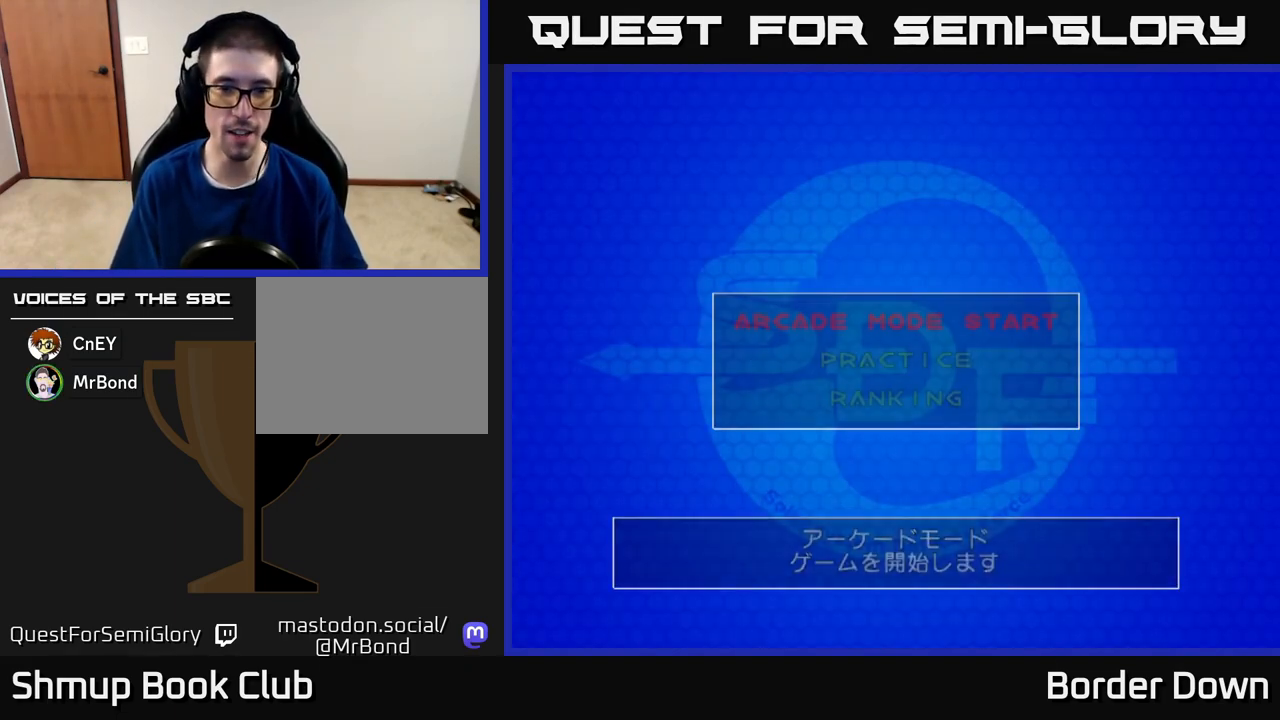
{"buttons": [], "left_stick": "center", "right_stick": "center", "events": []}
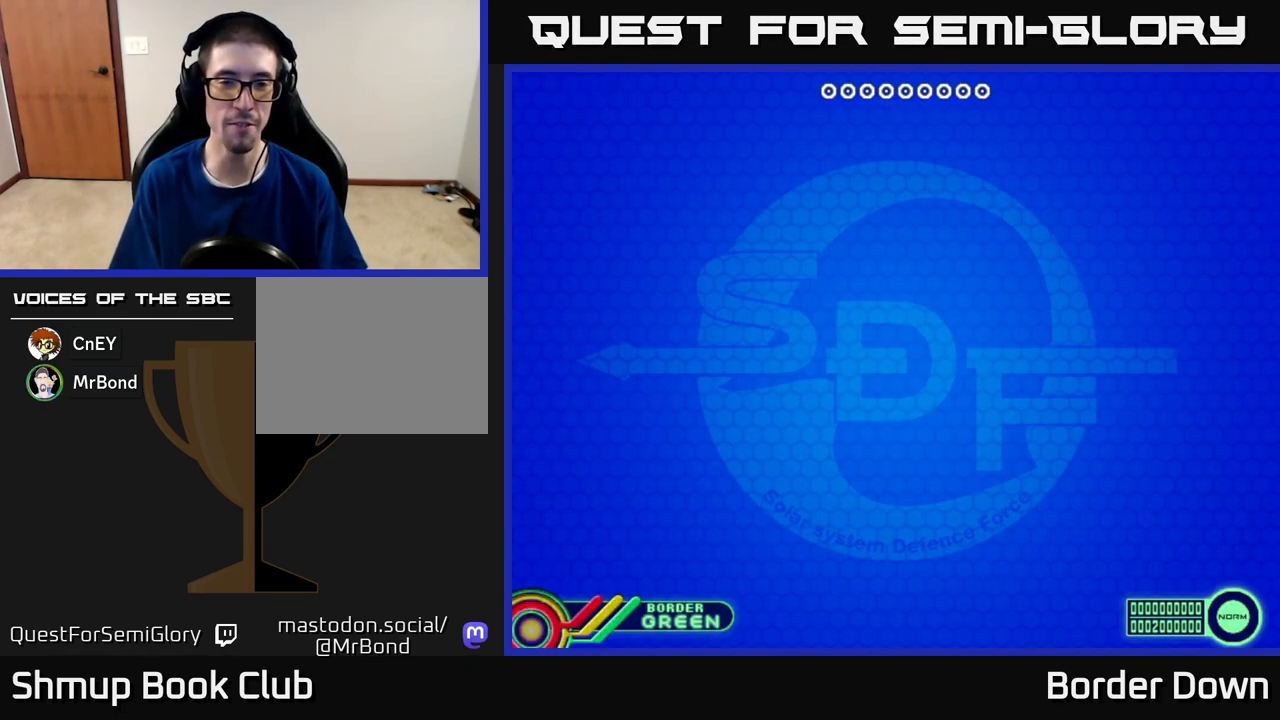
{"buttons": [], "left_stick": "center", "right_stick": "center", "events": [[400, "START", "down"], [450, "START", "up"]]}
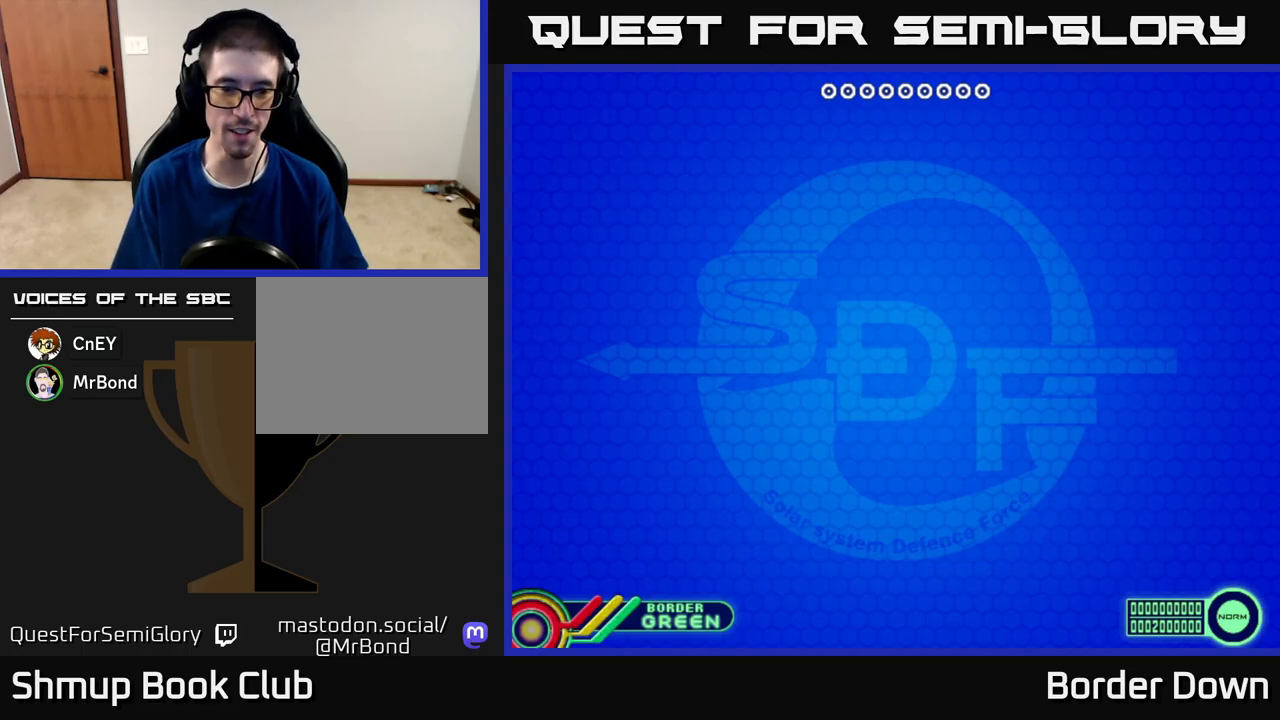
{"buttons": [], "left_stick": "center", "right_stick": "center", "events": []}
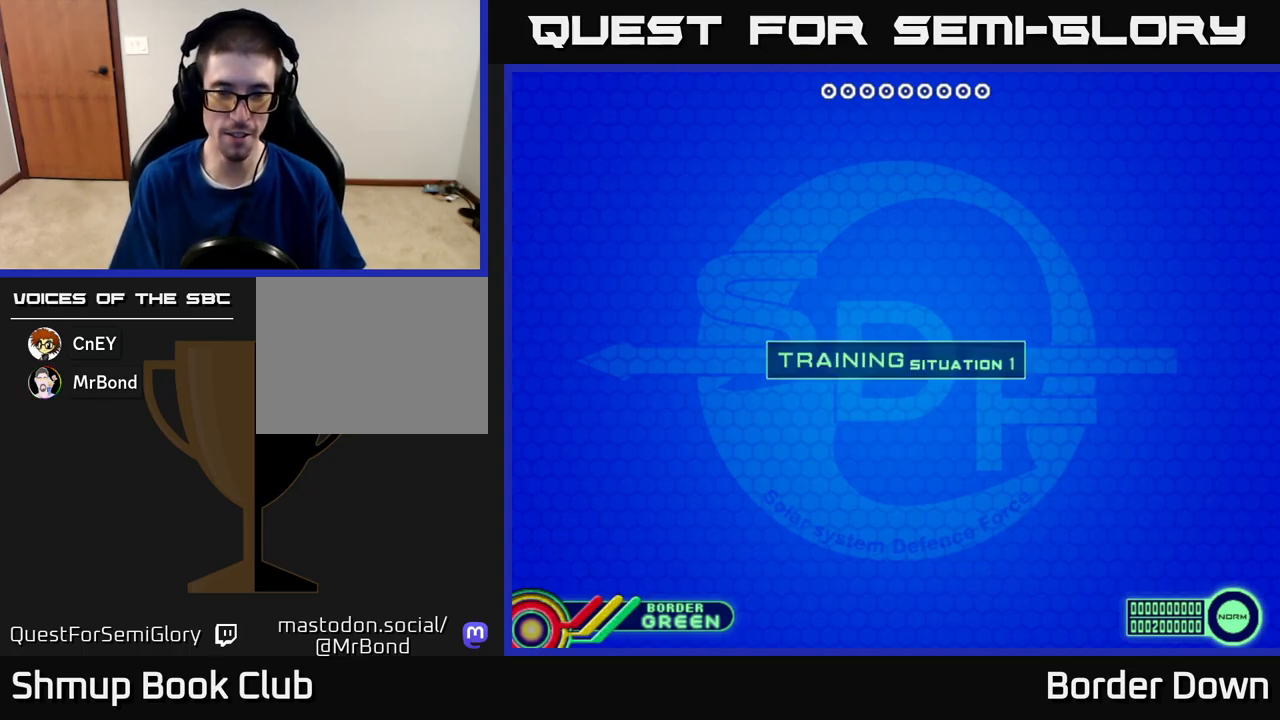
{"buttons": ["DPAD_DOWN"], "left_stick": "center", "right_stick": "center", "events": [[417, "DPAD_DOWN", "down"]]}
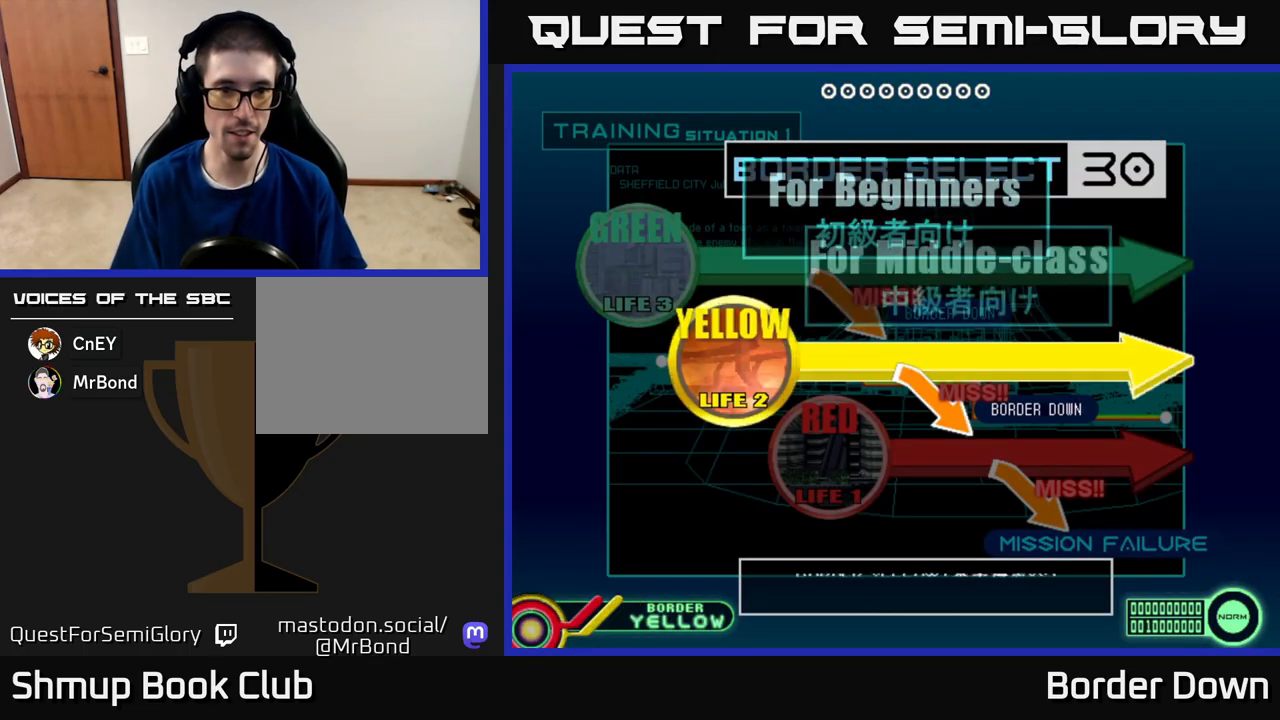
{"buttons": ["A"], "left_stick": "center", "right_stick": "center", "events": [[33, "DPAD_DOWN", "up"], [183, "A", "down"], [300, "A", "up"], [500, "A", "down"]]}
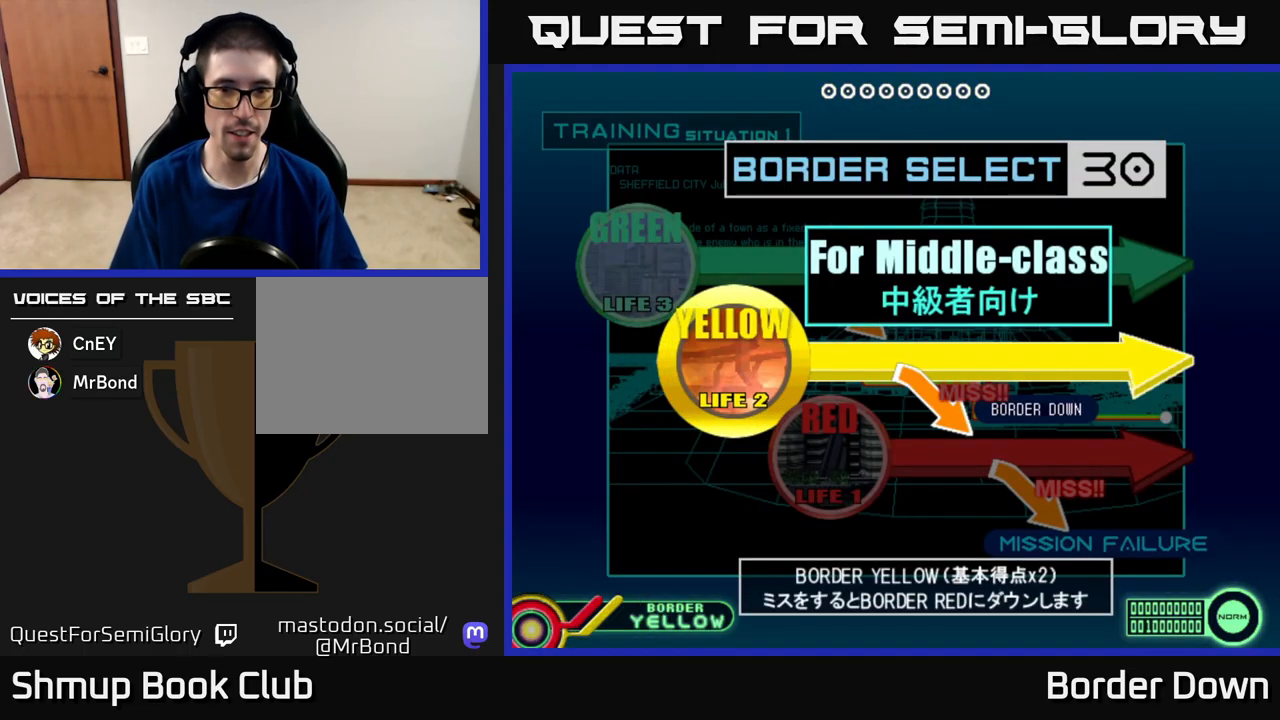
{"buttons": [], "left_stick": "center", "right_stick": "center", "events": [[117, "A", "up"], [367, "START", "down"], [450, "START", "up"]]}
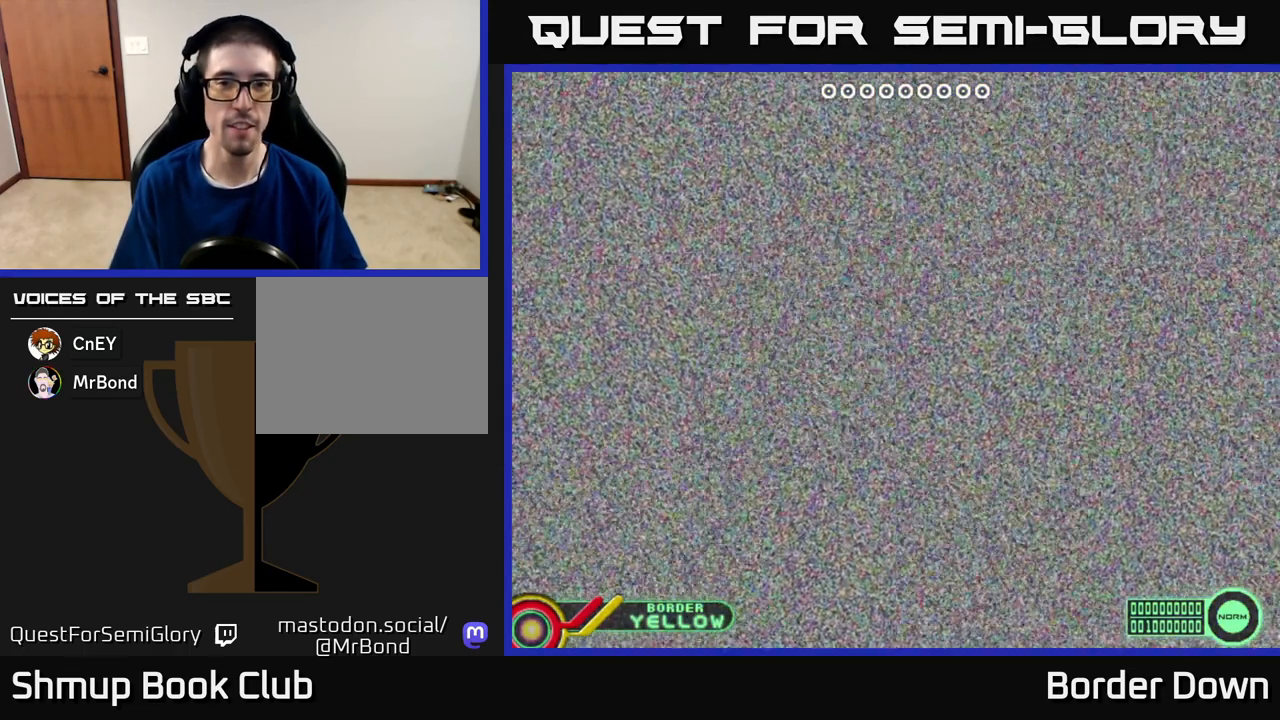
{"buttons": [], "left_stick": "center", "right_stick": "center", "events": [[67, "START", "down"], [150, "START", "up"]]}
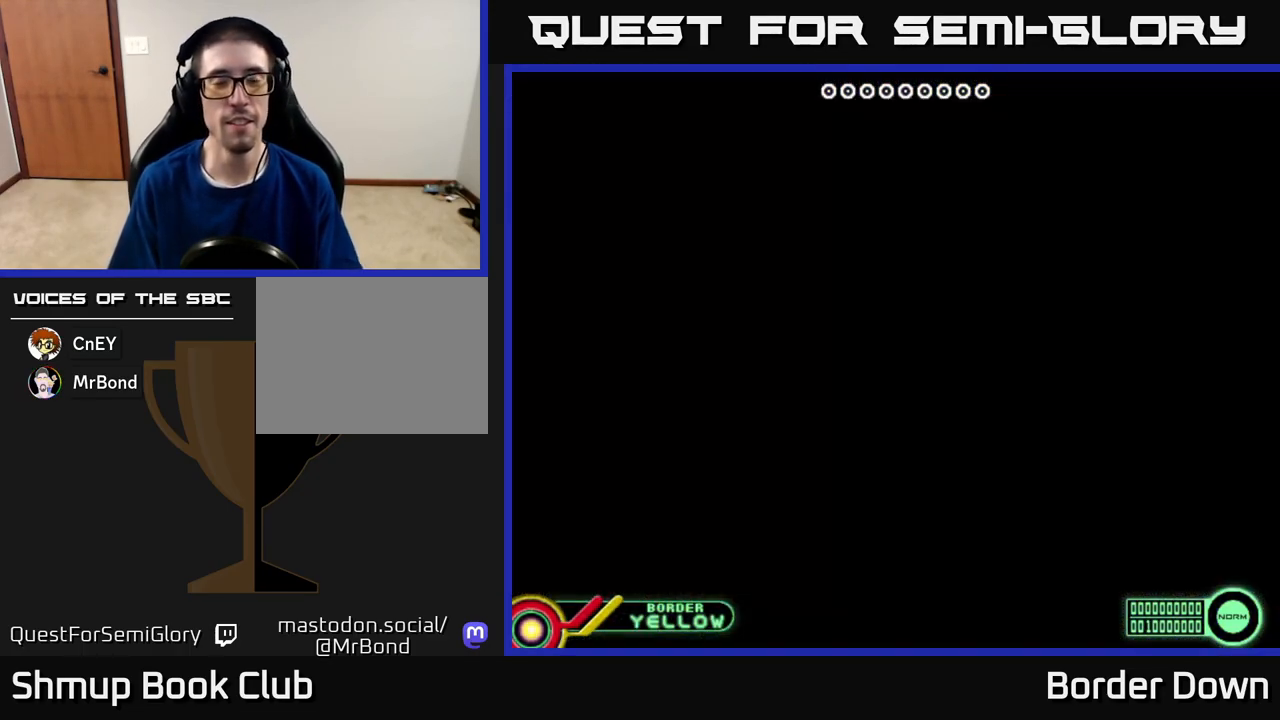
{"buttons": [], "left_stick": "center", "right_stick": "center", "events": []}
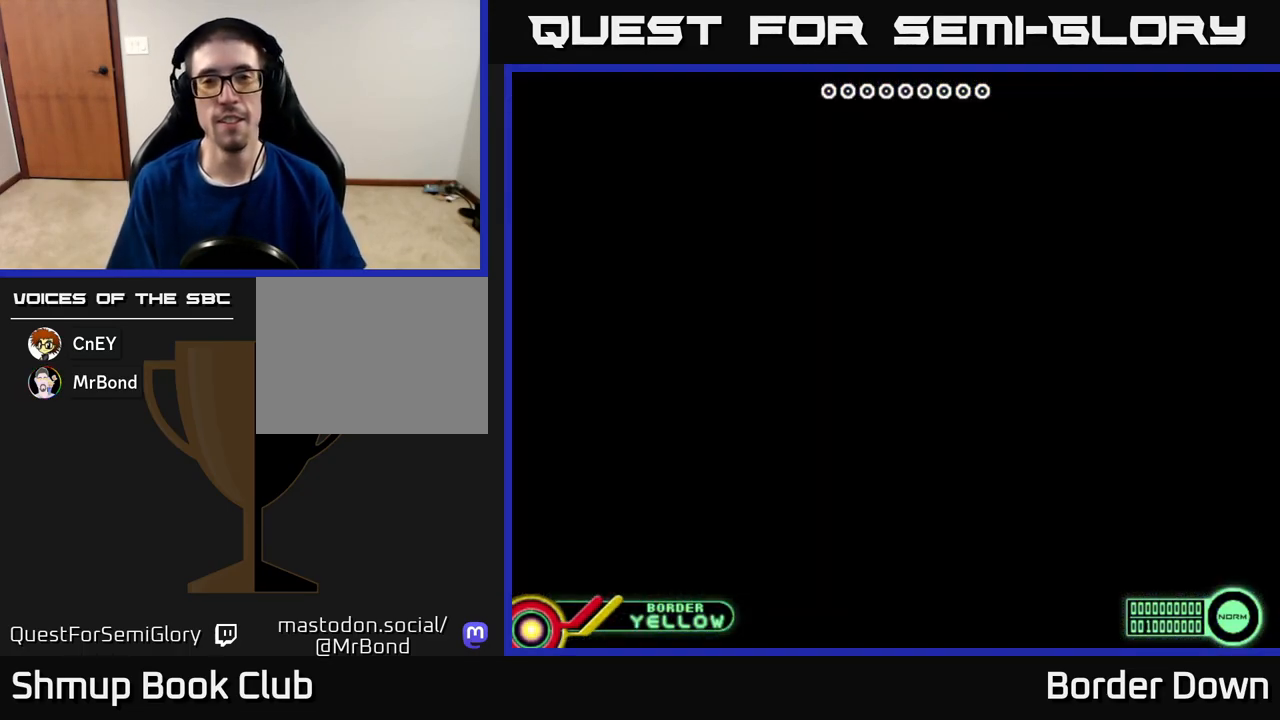
{"buttons": [], "left_stick": "center", "right_stick": "center", "events": [[167, "START", "down"], [267, "START", "up"], [350, "START", "down"], [433, "START", "up"]]}
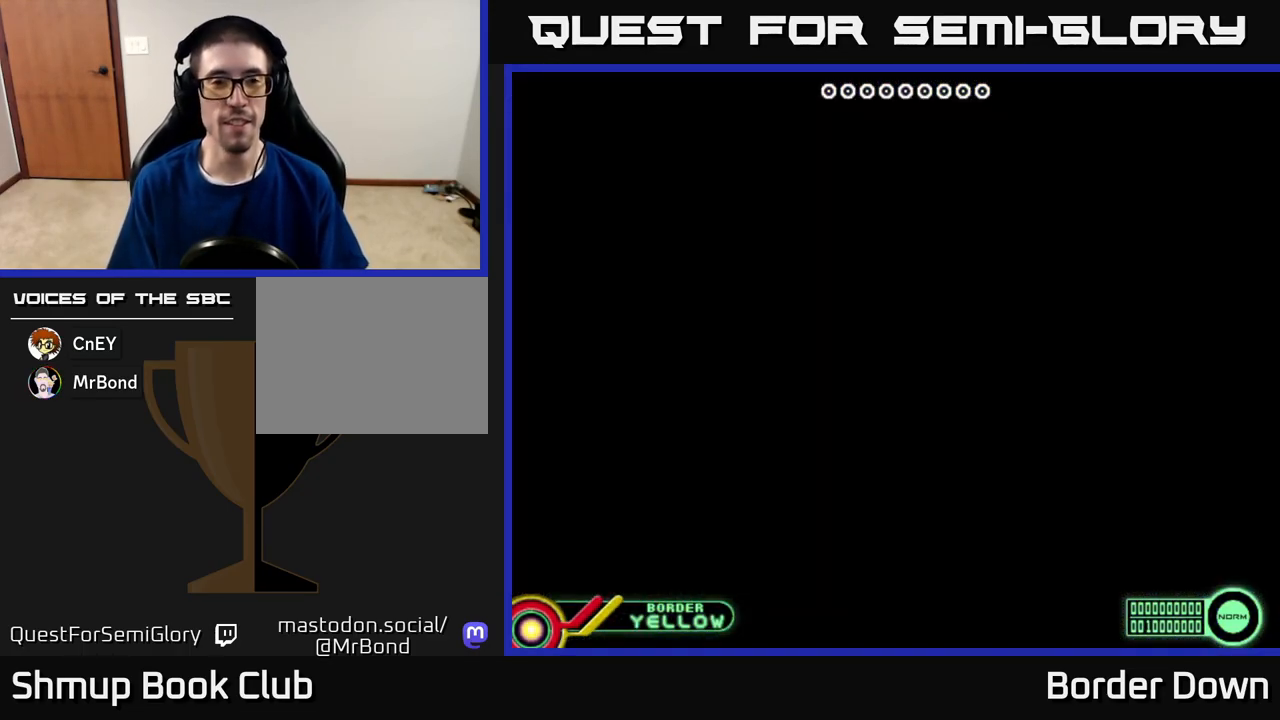
{"buttons": ["START"], "left_stick": "center", "right_stick": "center", "events": [[50, "START", "down"], [100, "START", "up"], [167, "START", "down"], [250, "START", "up"], [317, "START", "down"], [383, "START", "up"], [467, "START", "down"]]}
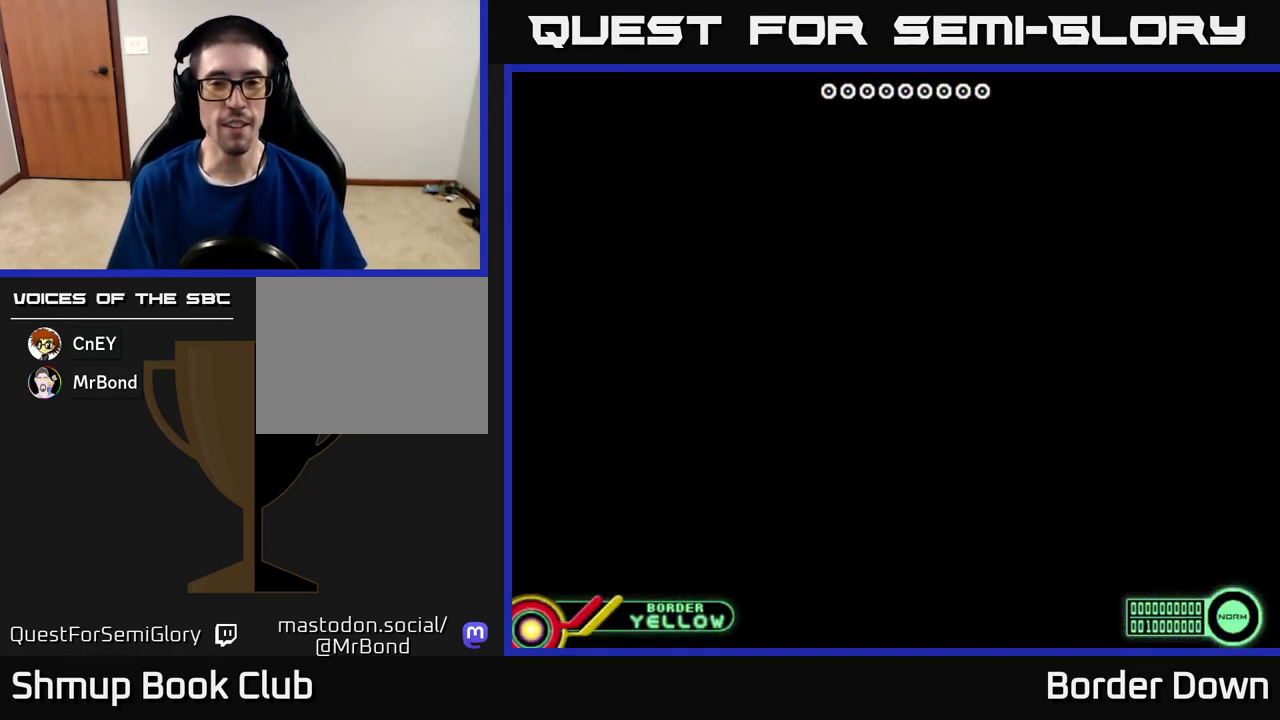
{"buttons": ["START"], "left_stick": "center", "right_stick": "center", "events": [[33, "START", "up"], [133, "START", "down"], [200, "START", "up"], [417, "START", "down"]]}
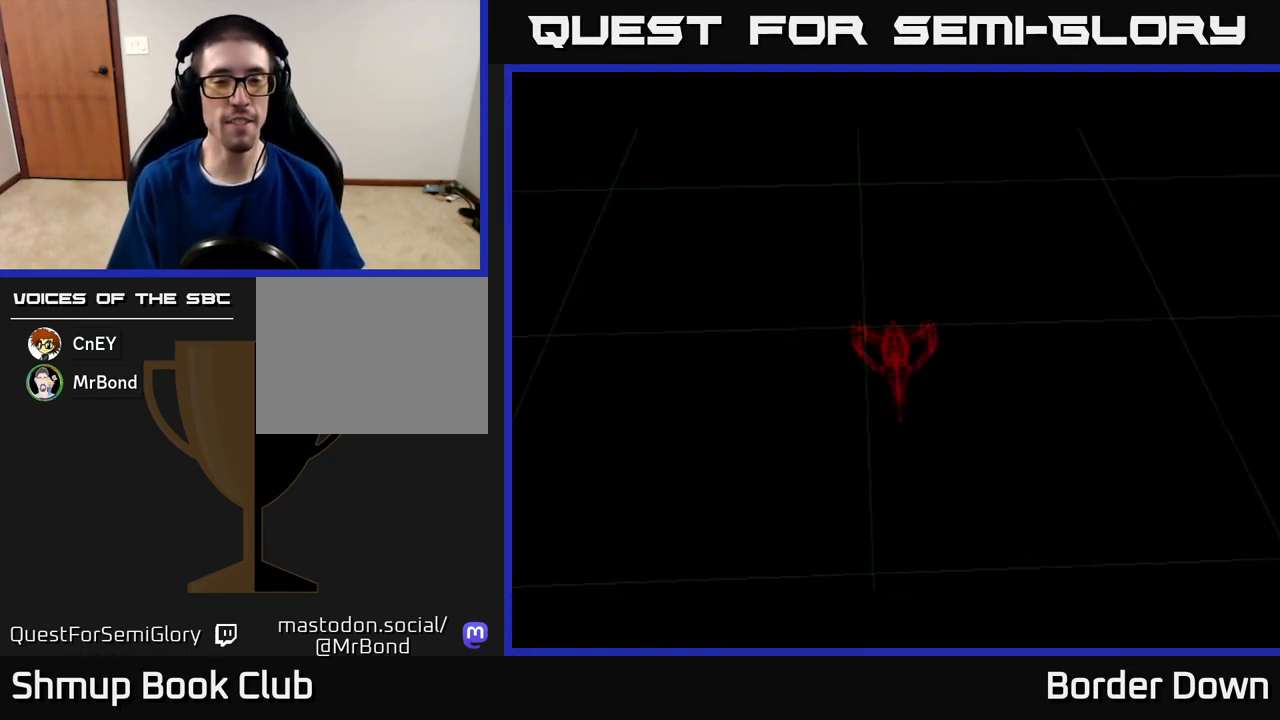
{"buttons": [], "left_stick": "center", "right_stick": "center", "events": [[17, "START", "up"]]}
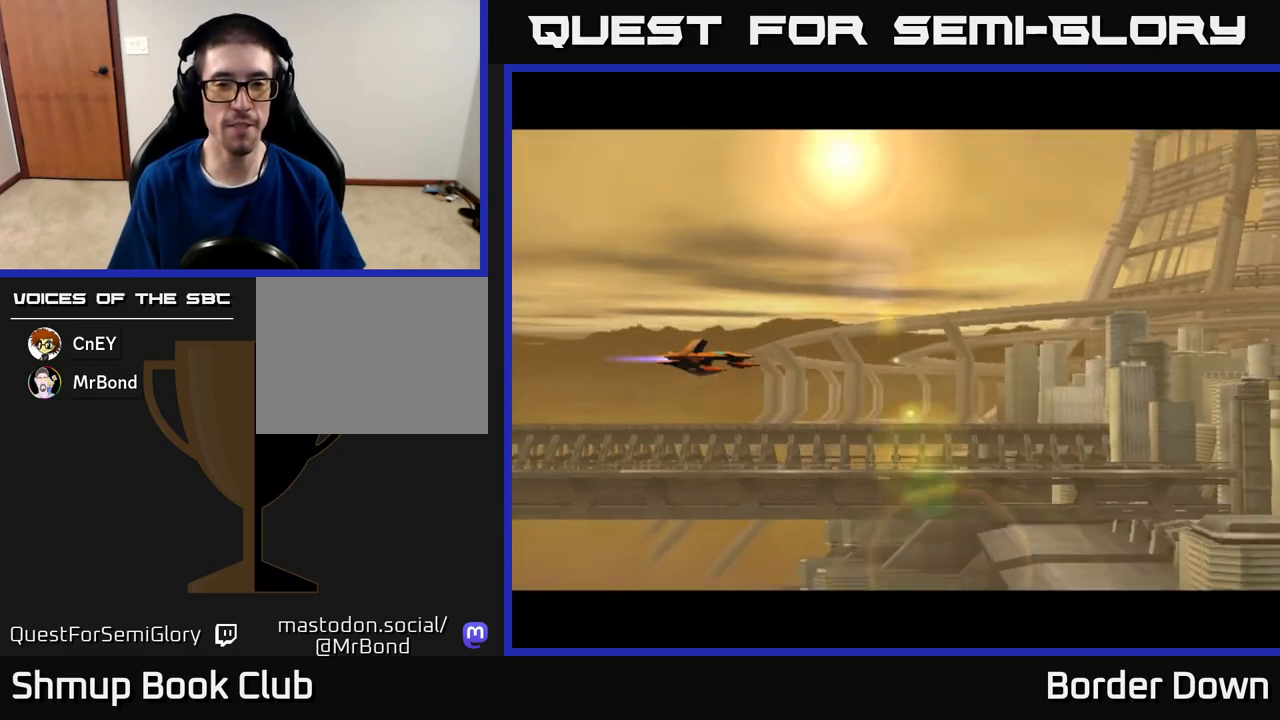
{"buttons": ["DPAD_RIGHT"], "left_stick": "center", "right_stick": "center", "events": [[150, "DPAD_RIGHT", "down"], [167, "DPAD_DOWN", "down"], [417, "A", "down"], [467, "A", "up"], [483, "DPAD_DOWN", "up"]]}
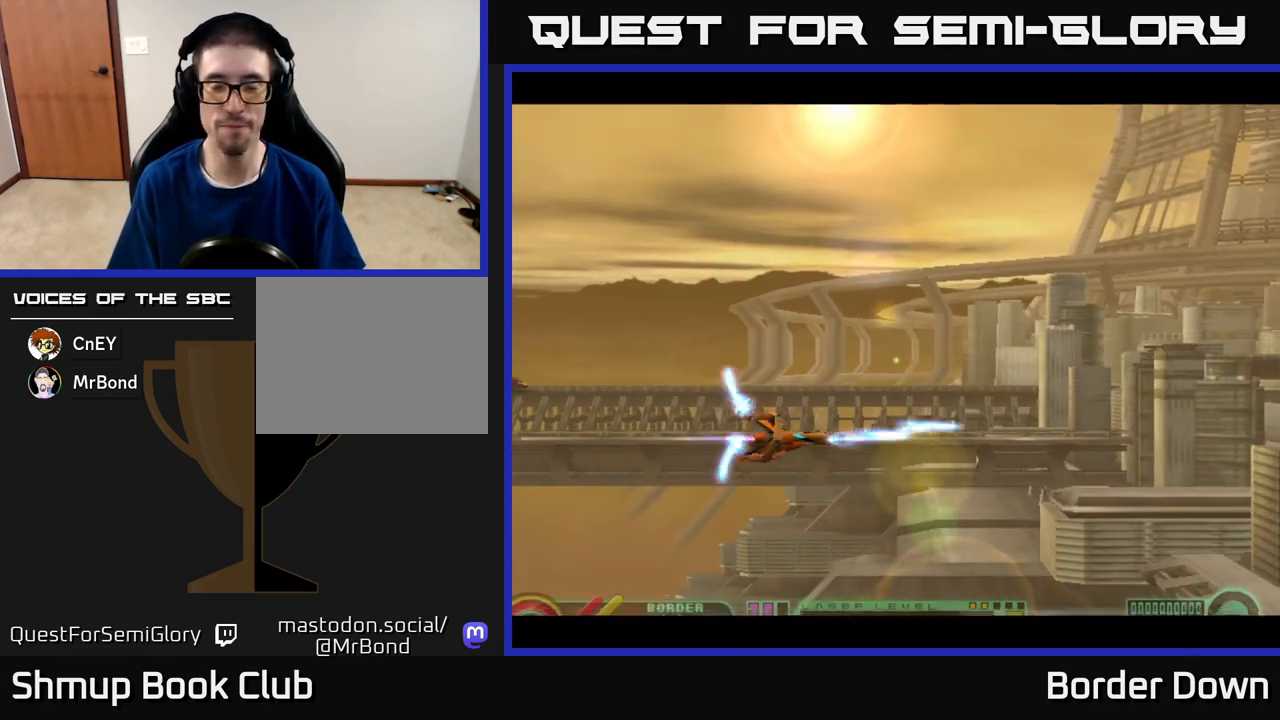
{"buttons": ["DPAD_UP"], "left_stick": "center", "right_stick": "center", "events": [[50, "A", "down"], [100, "DPAD_UP", "down"], [117, "A", "up"], [133, "DPAD_RIGHT", "up"], [183, "A", "down"], [250, "A", "up"], [350, "A", "down"], [417, "A", "up"]]}
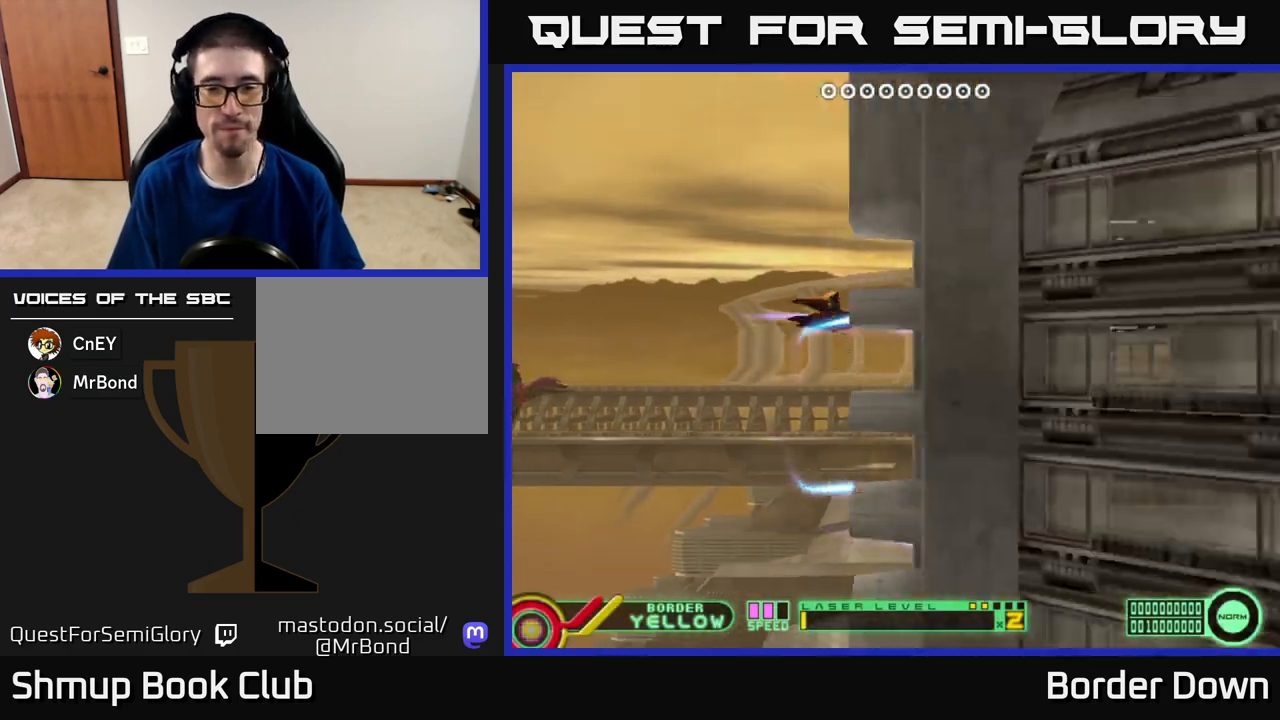
{"buttons": ["A", "DPAD_DOWN", "DPAD_RIGHT"], "left_stick": "center", "right_stick": "center"}
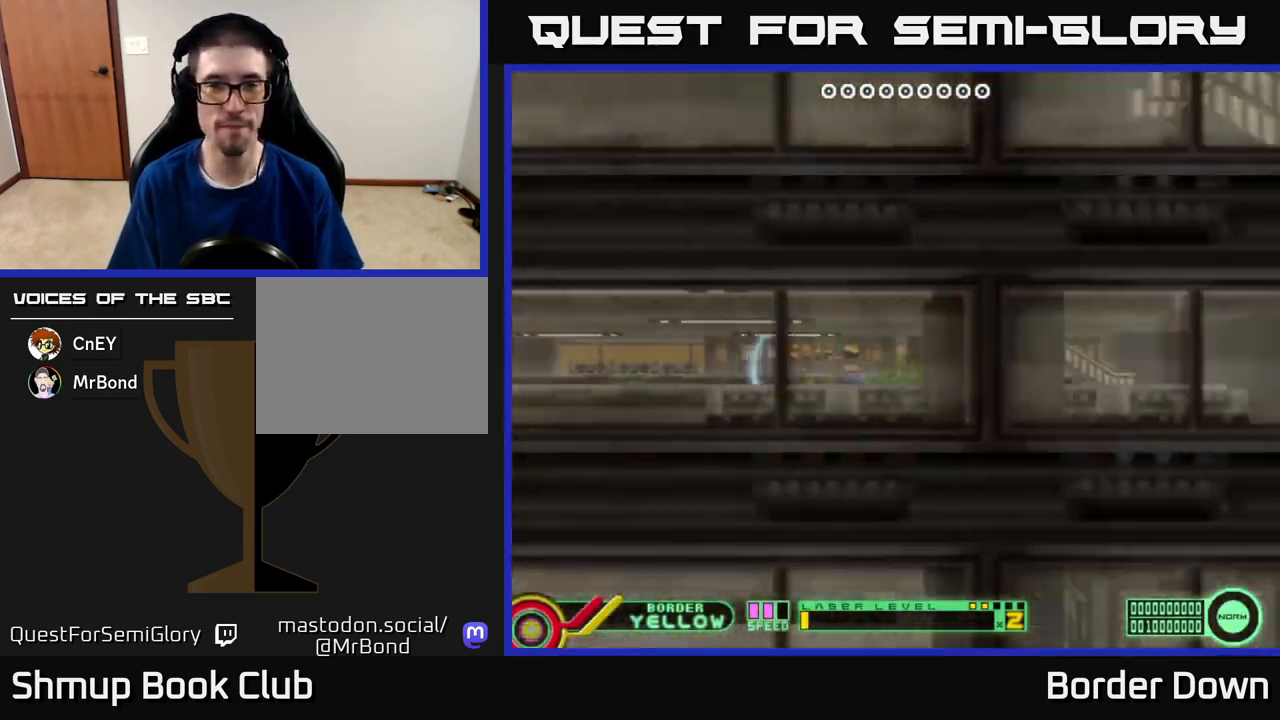
{"buttons": ["DPAD_UP"], "left_stick": "center", "right_stick": "center", "events": [[83, "A", "up"], [117, "DPAD_DOWN", "up"], [150, "A", "down"], [167, "DPAD_RIGHT", "up"], [167, "DPAD_UP", "down"], [250, "A", "up"], [333, "A", "down"], [417, "A", "up"]]}
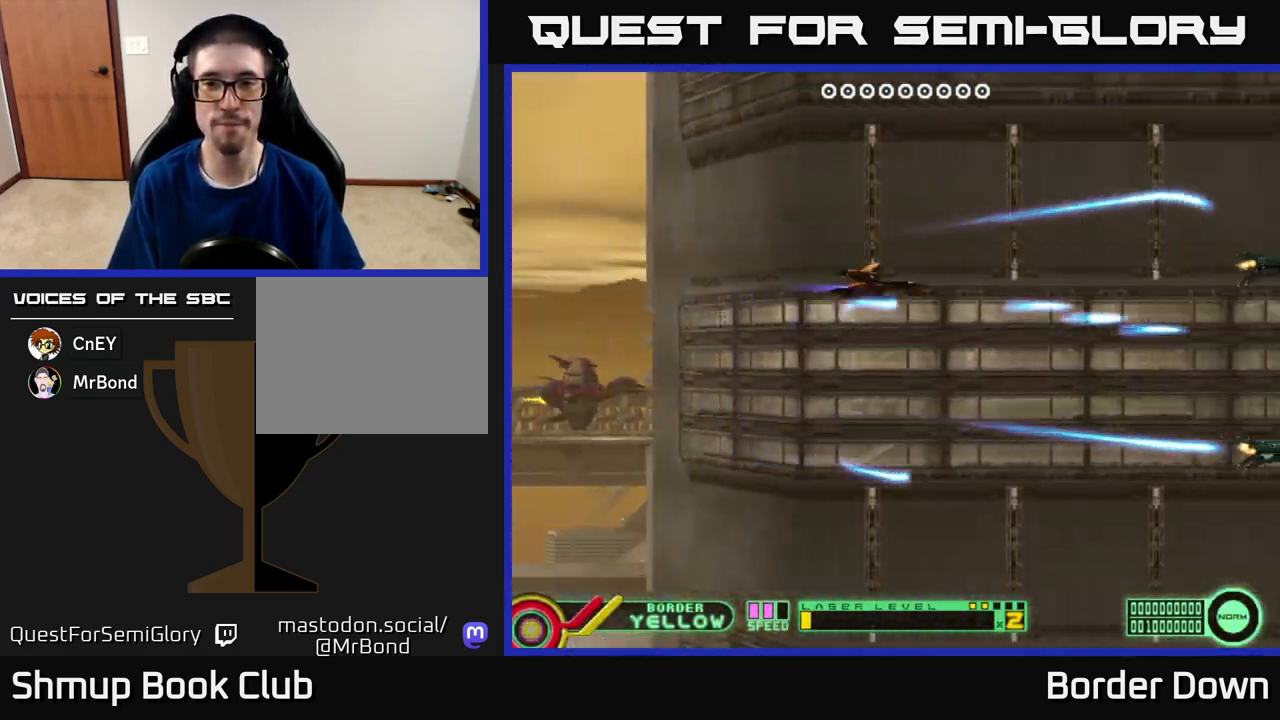
{"buttons": ["A", "DPAD_DOWN"], "left_stick": "center", "right_stick": "center", "events": [[17, "A", "down"], [67, "A", "up"], [83, "DPAD_LEFT", "down"], [150, "A", "down"], [167, "DPAD_UP", "up"], [233, "A", "up"], [233, "DPAD_DOWN", "down"], [233, "DPAD_LEFT", "up"], [300, "A", "down"], [400, "A", "up"], [467, "A", "down"]]}
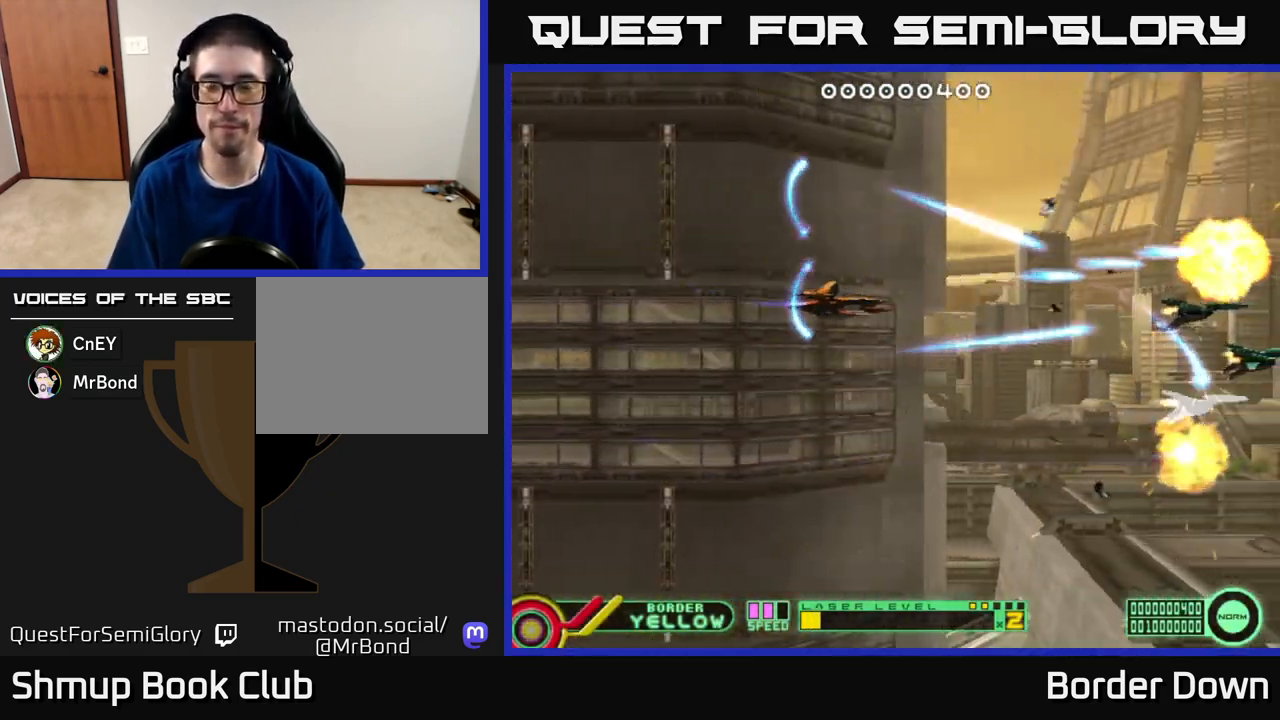
{"buttons": ["A", "DPAD_UP"], "left_stick": "center", "right_stick": "center", "events": [[33, "A", "up"], [117, "A", "down"], [183, "DPAD_RIGHT", "down"], [200, "A", "up"], [250, "DPAD_DOWN", "up"], [250, "DPAD_RIGHT", "up"], [283, "A", "down"], [283, "DPAD_UP", "down"], [383, "A", "up"], [450, "A", "down"]]}
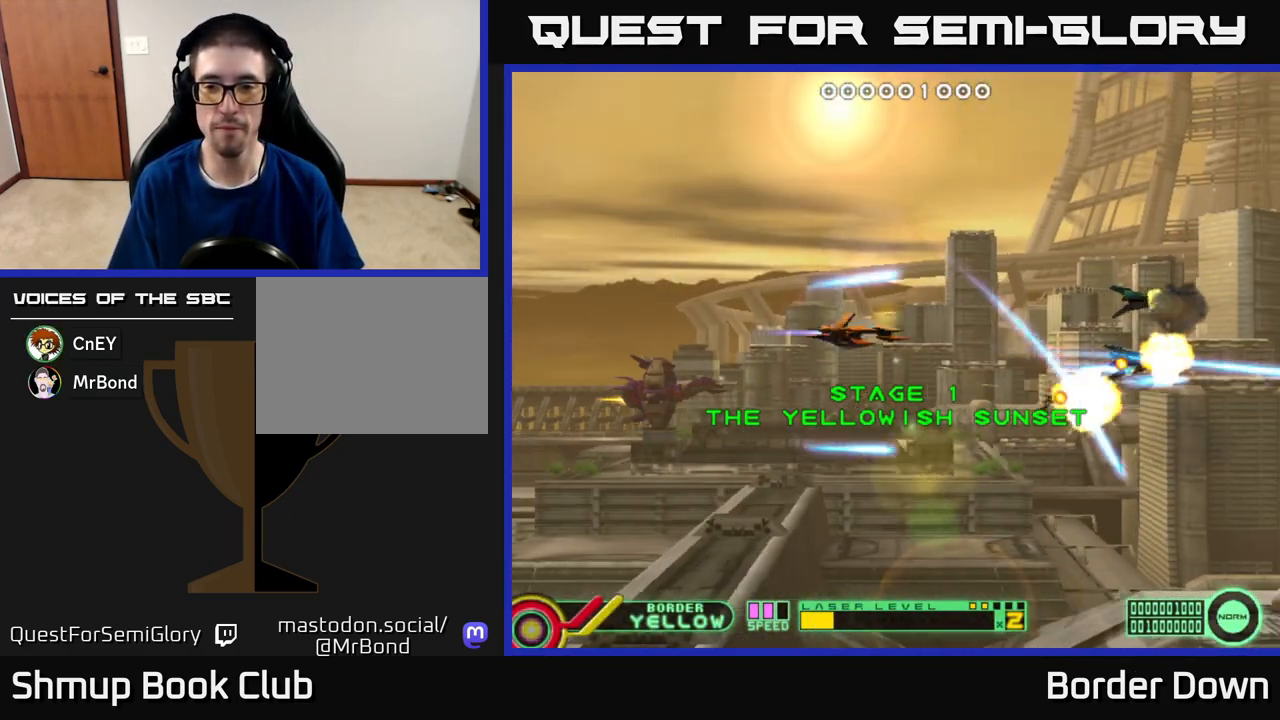
{"buttons": ["A", "DPAD_DOWN", "DPAD_RIGHT"], "left_stick": "center", "right_stick": "center", "events": [[50, "A", "up"], [117, "A", "down"], [200, "A", "up"], [217, "DPAD_RIGHT", "down"], [250, "DPAD_UP", "up"], [283, "A", "down"], [383, "A", "up"], [450, "A", "down"], [500, "DPAD_DOWN", "down"]]}
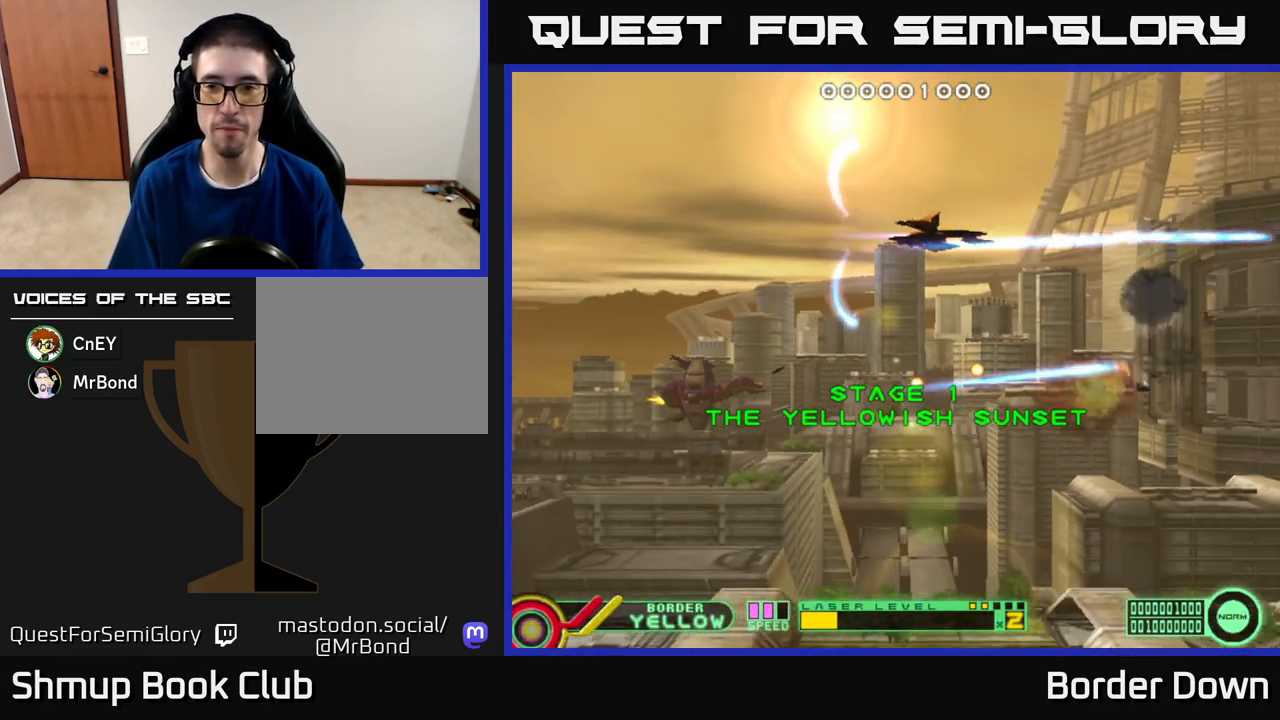
{"buttons": ["A", "DPAD_UP", "DPAD_LEFT"], "left_stick": "center", "right_stick": "center"}
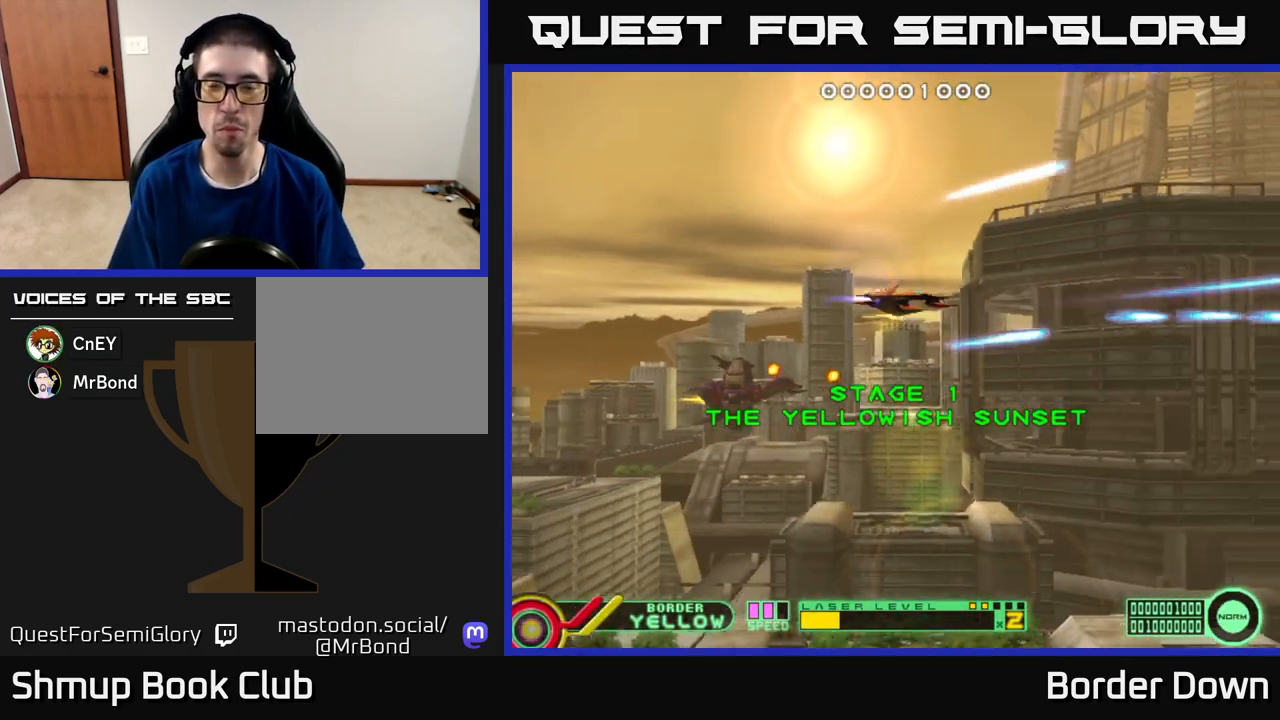
{"buttons": ["DPAD_UP", "DPAD_LEFT"], "left_stick": "center", "right_stick": "center", "events": [[17, "DPAD_LEFT", "up"], [50, "A", "up"], [117, "A", "down"], [133, "DPAD_UP", "up"], [183, "DPAD_DOWN", "down"], [200, "A", "up"], [317, "X", "down"], [383, "X", "up"], [433, "DPAD_LEFT", "down"], [450, "DPAD_DOWN", "up"], [500, "DPAD_UP", "down"]]}
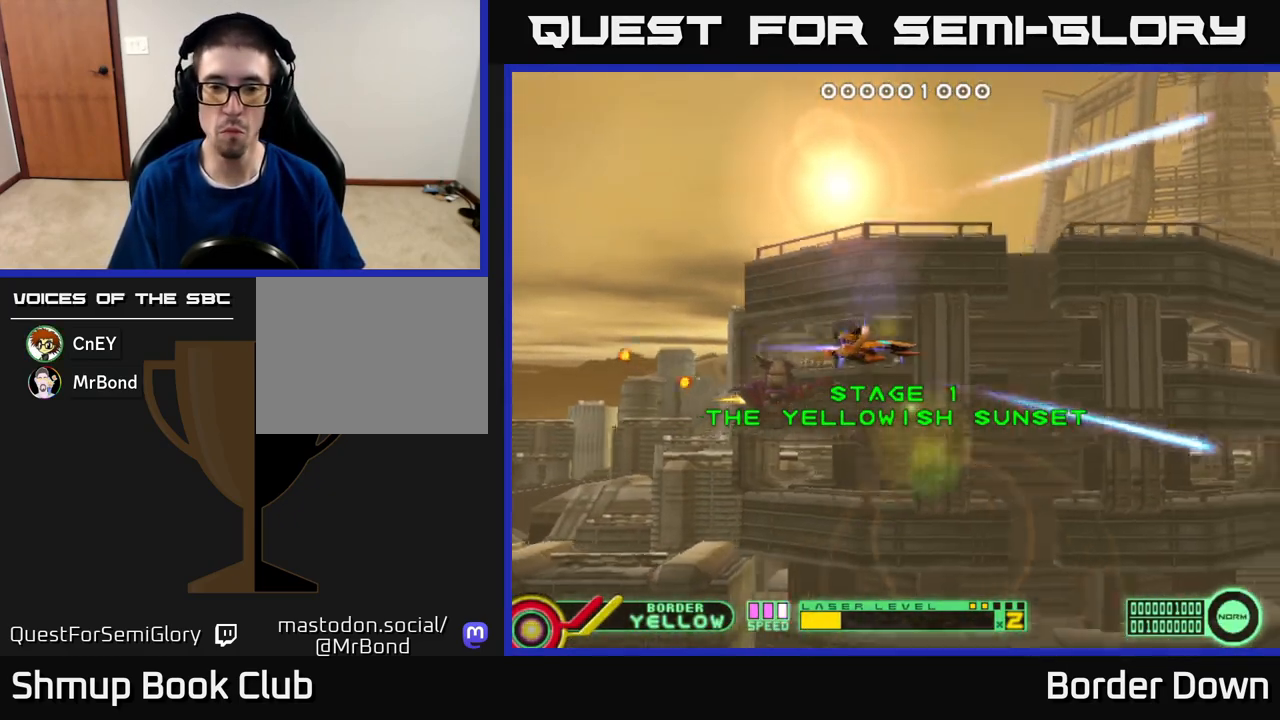
{"buttons": ["A", "DPAD_DOWN", "DPAD_RIGHT"], "left_stick": "center", "right_stick": "center"}
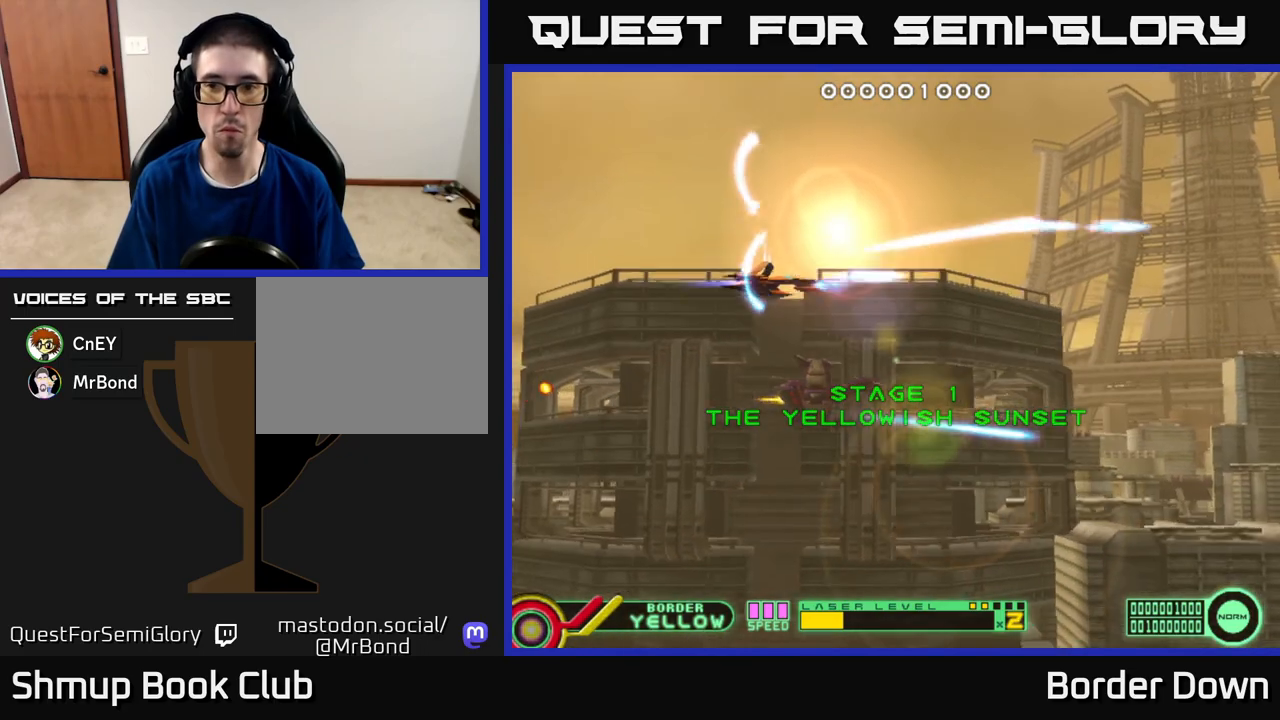
{"buttons": ["DPAD_LEFT"], "left_stick": "center", "right_stick": "center"}
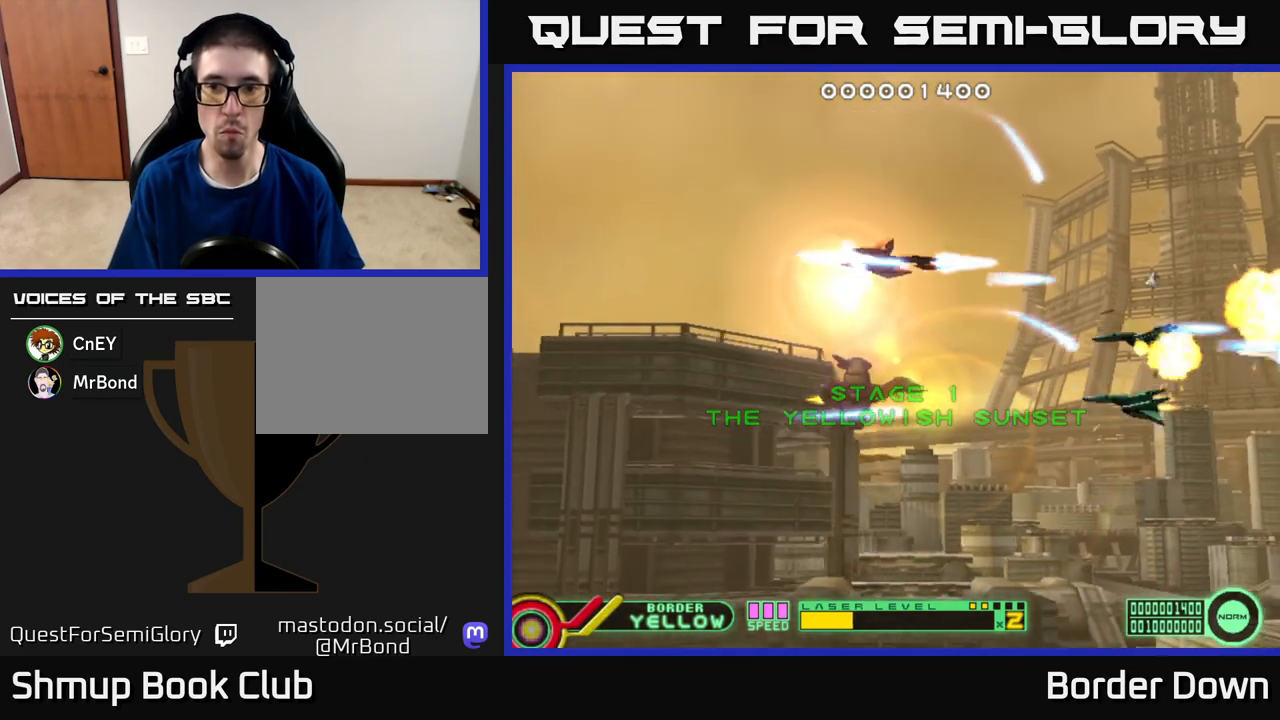
{"buttons": ["DPAD_UP"], "left_stick": "center", "right_stick": "center", "events": [[50, "DPAD_DOWN", "down"], [67, "A", "down"], [100, "DPAD_LEFT", "up"], [150, "A", "up"], [217, "A", "down"], [267, "DPAD_LEFT", "down"], [317, "A", "up"], [317, "DPAD_DOWN", "up"], [383, "A", "down"], [450, "DPAD_UP", "down"], [467, "A", "up"], [483, "DPAD_LEFT", "up"]]}